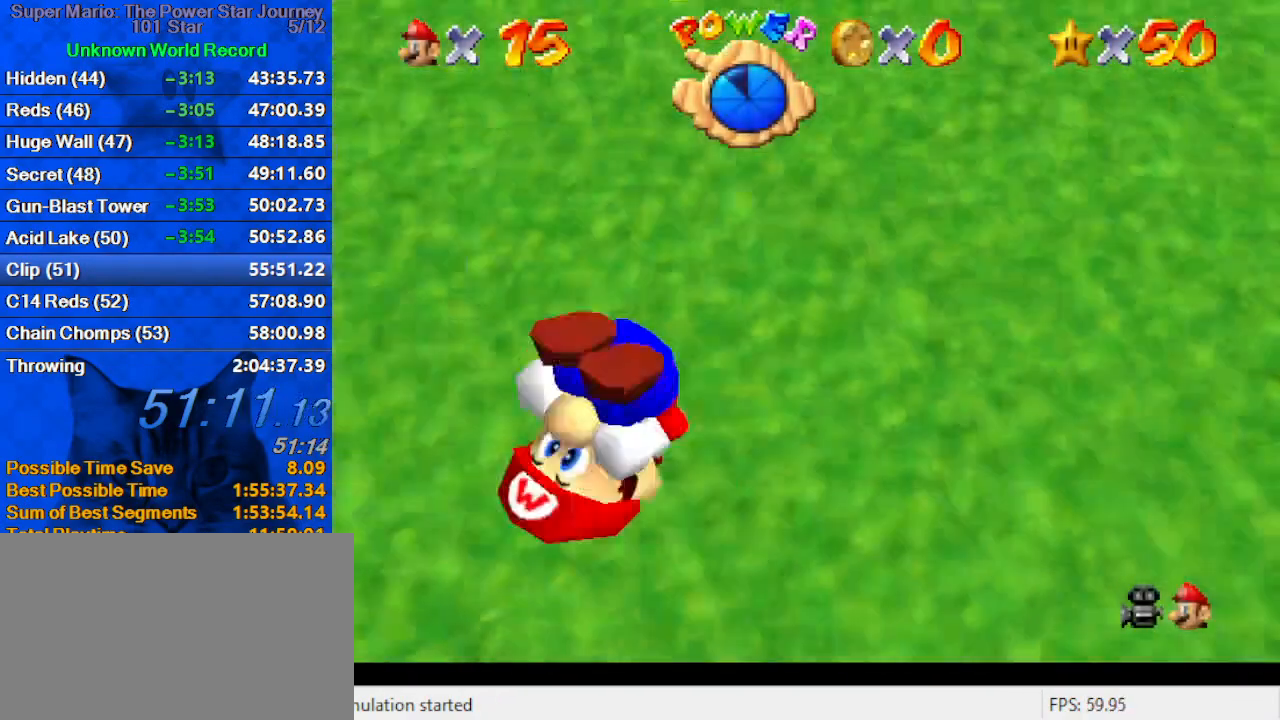
Gameplay with keyboard; each line is a JSON object with the keys held at the frame after it. "events" lists presses ("down") and releases ("up") of "a", "c", "ctrl", "d", "down", "left", "return", "right", "s", "shift", "up", "w", "x" and "y" between this image and that frame as [ms after this image, input, new state], when the widget could be followed in between. No other keys are recorded. Mouse input is not recorded.
{"keys": [], "events": [[100, "a", "up"]]}
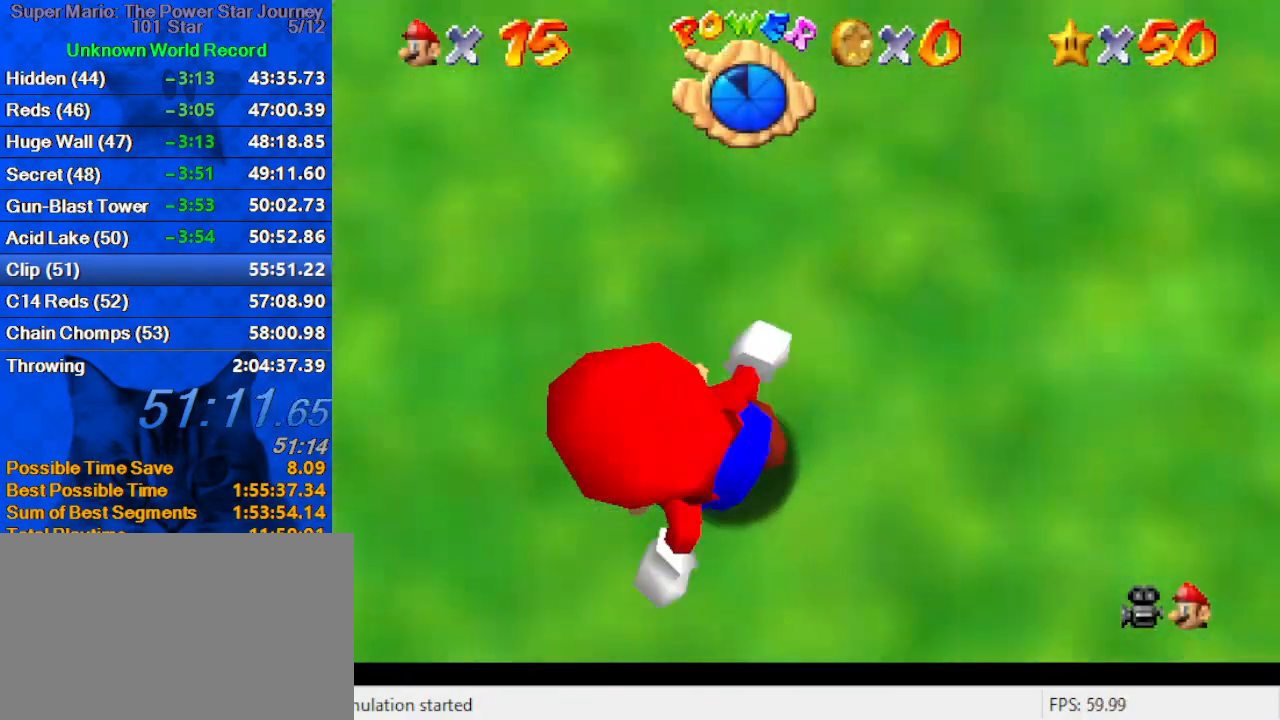
{"keys": ["a", "up"], "events": [[167, "up", "down"], [434, "a", "down"]]}
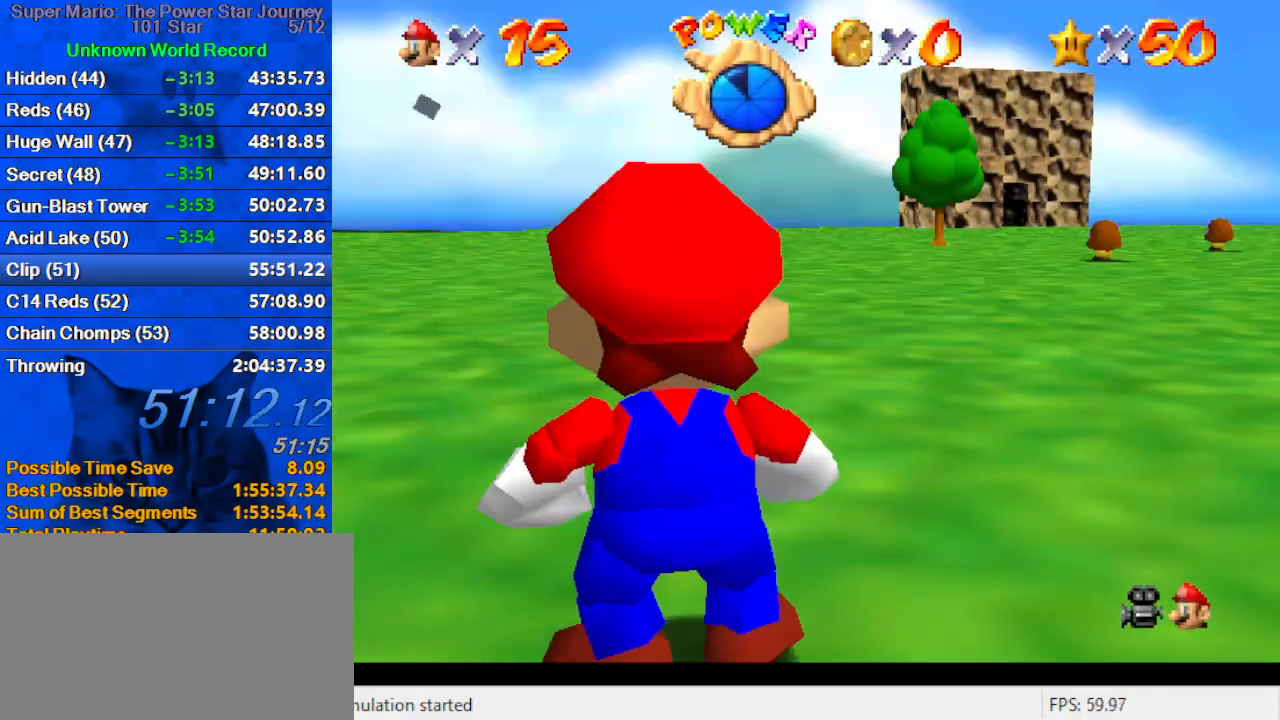
{"keys": ["shift", "up"], "events": [[34, "a", "up"], [500, "shift", "down"]]}
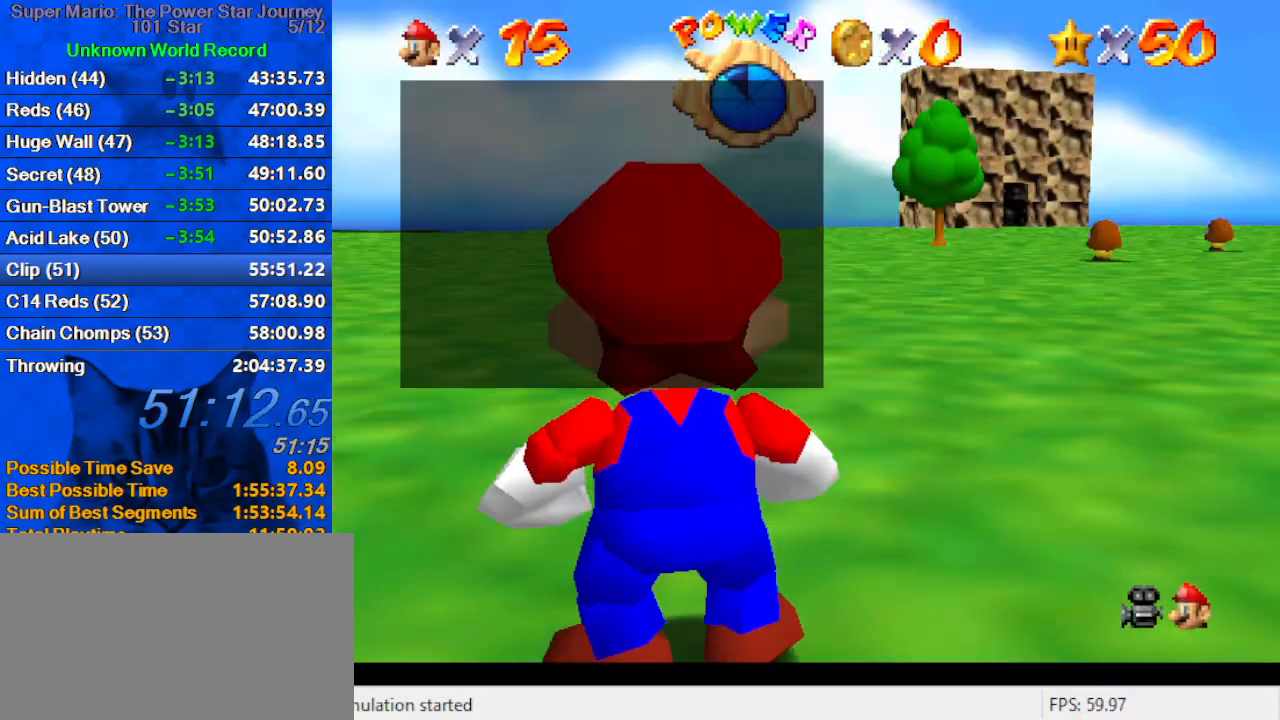
{"keys": ["shift", "up", "y"], "events": [[200, "shift", "up"], [300, "y", "down"], [334, "shift", "down"]]}
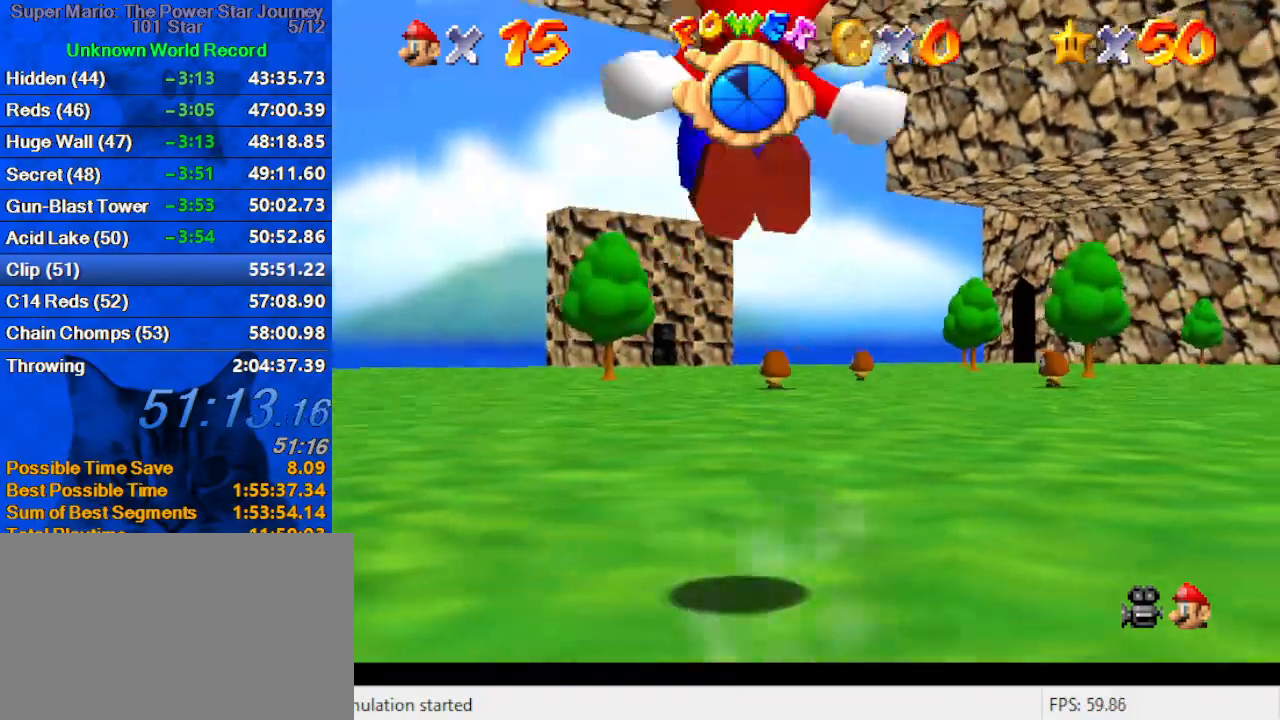
{"keys": ["up"], "events": [[267, "shift", "up"], [300, "y", "up"]]}
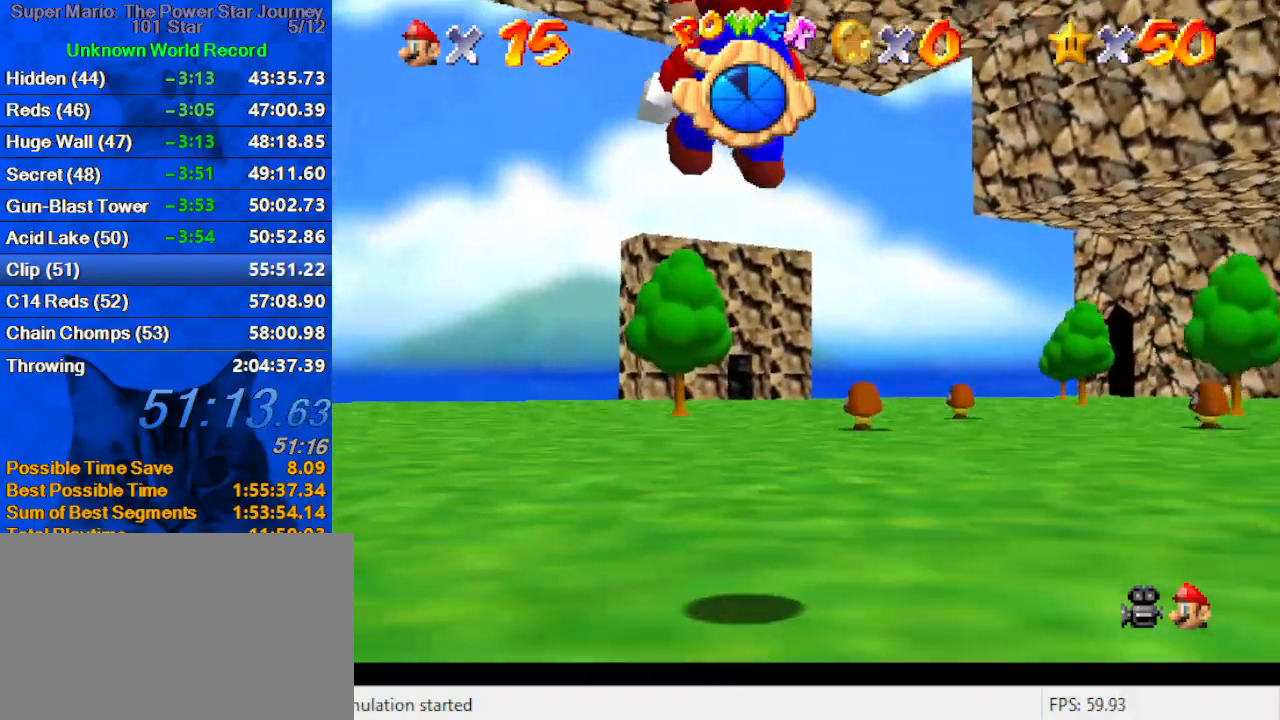
{"keys": ["up"], "events": []}
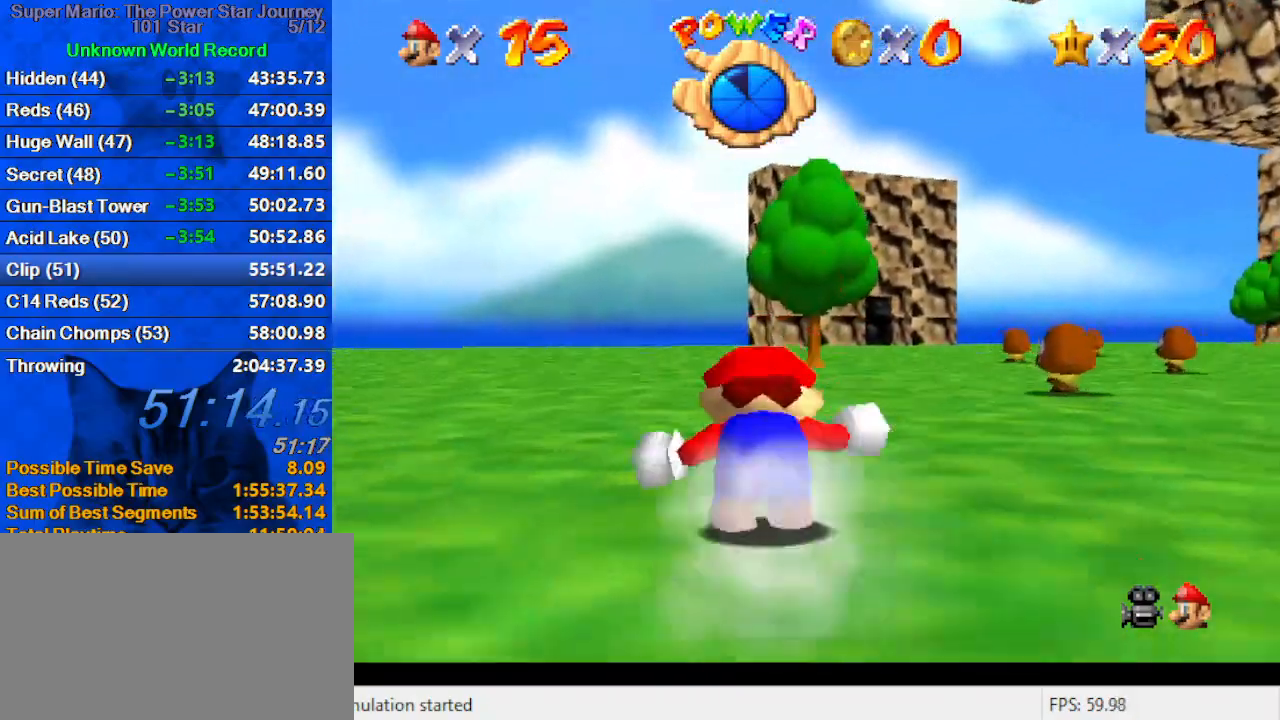
{"keys": ["ctrl", "shift", "up"], "events": [[100, "right", "down"], [134, "ctrl", "down"], [134, "right", "up"], [267, "ctrl", "up"], [500, "ctrl", "down"], [500, "shift", "down"]]}
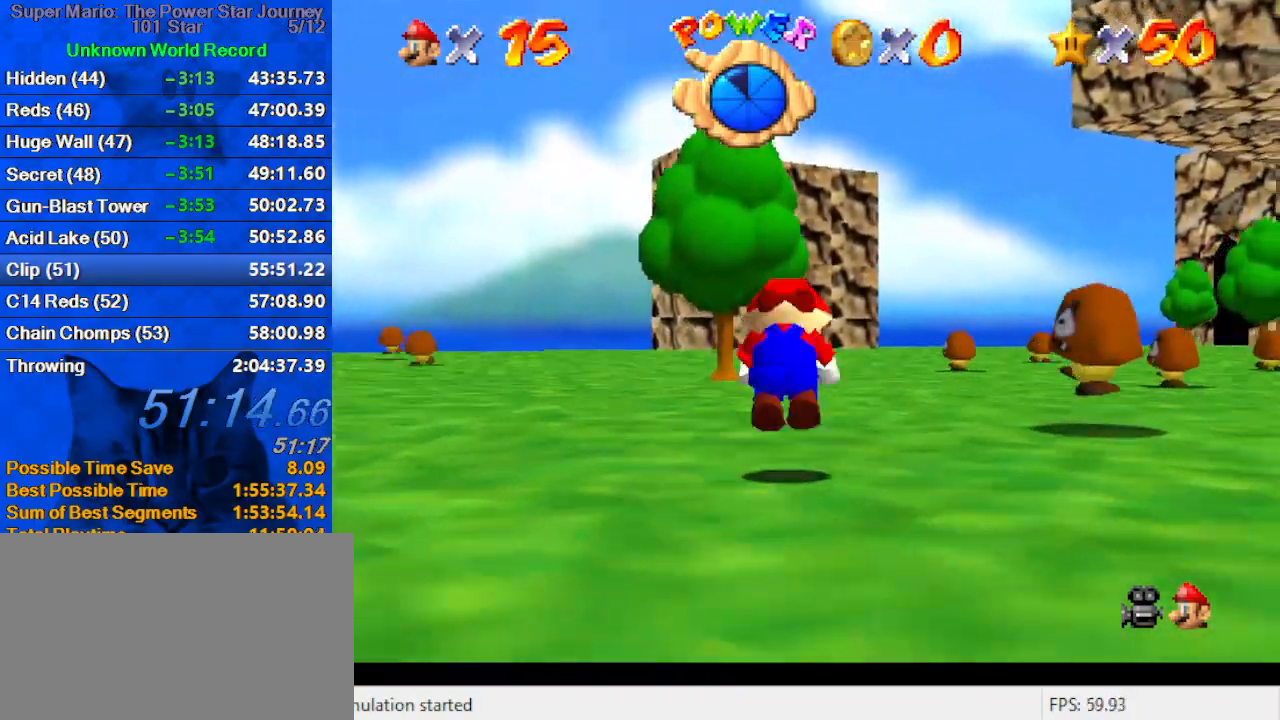
{"keys": ["up"], "events": [[200, "ctrl", "up"], [200, "shift", "up"], [300, "left", "down"], [400, "left", "up"]]}
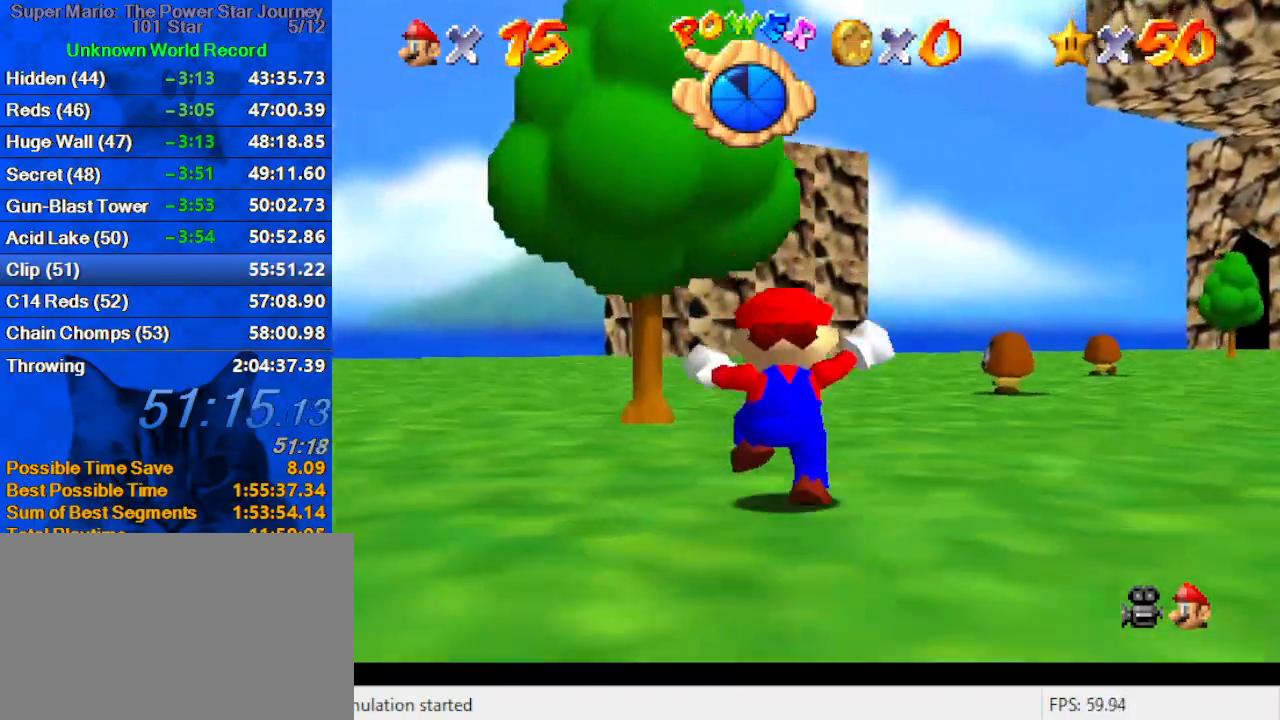
{"keys": ["up"], "events": [[67, "shift", "down"], [134, "ctrl", "down"], [267, "shift", "up"], [300, "ctrl", "up"]]}
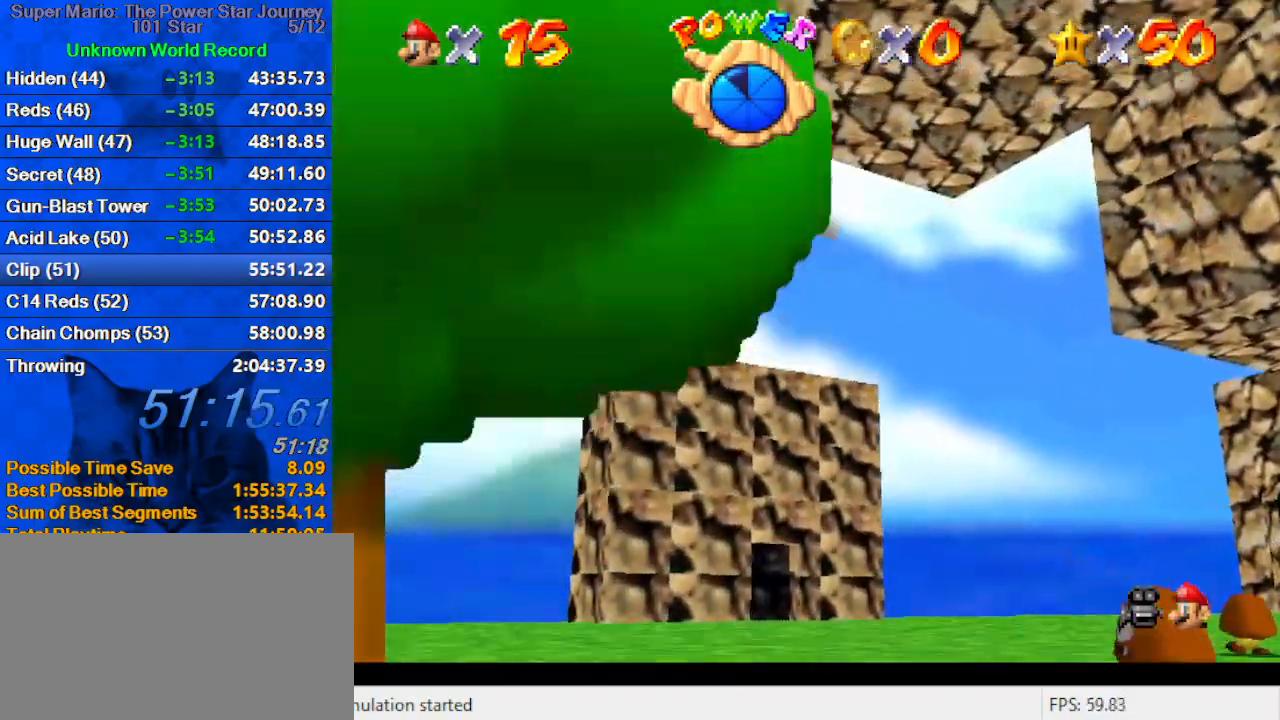
{"keys": ["up"], "events": []}
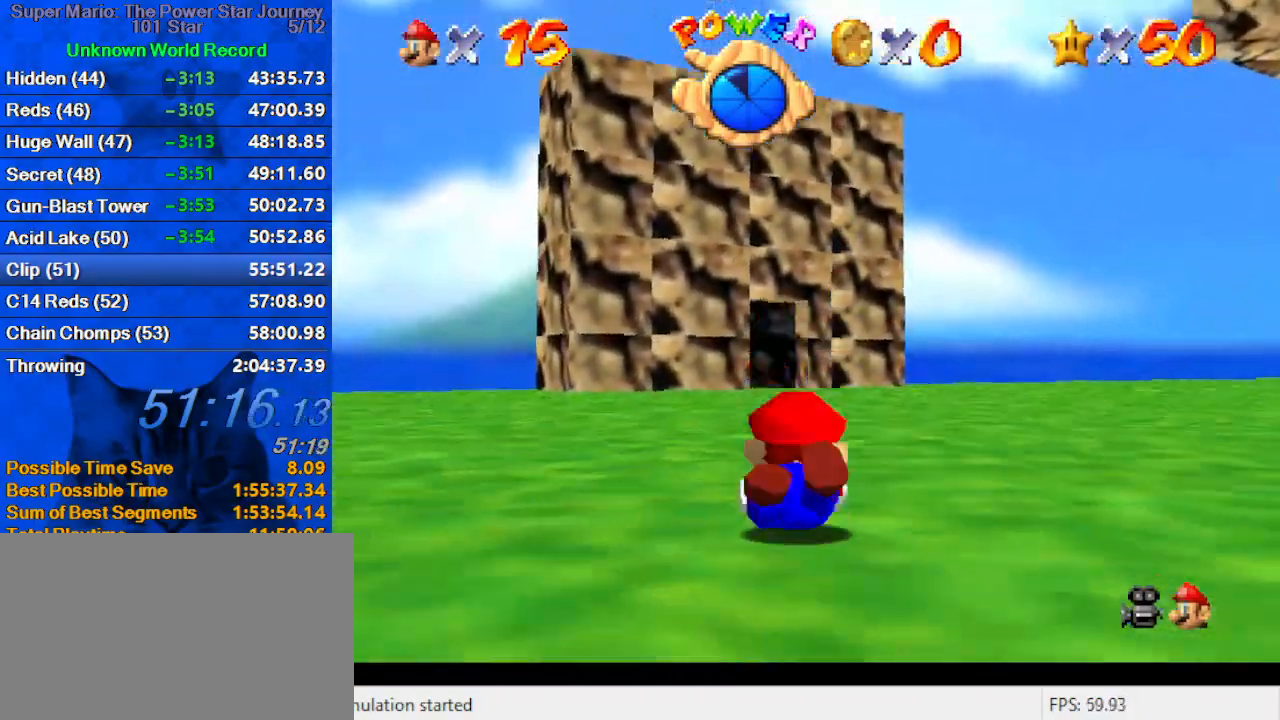
{"keys": ["up"], "events": [[67, "ctrl", "down"], [67, "shift", "down"], [200, "ctrl", "up"], [200, "shift", "up"]]}
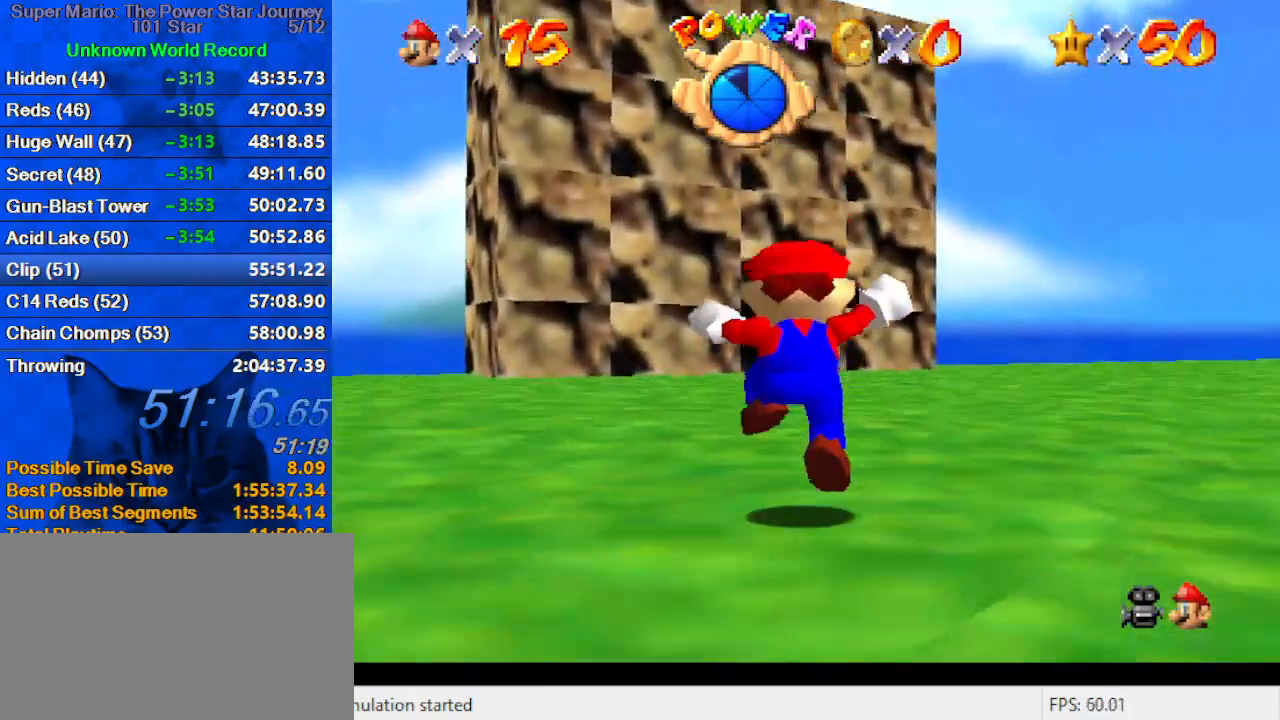
{"keys": ["up"], "events": [[67, "y", "down"], [100, "ctrl", "down"], [200, "ctrl", "up"], [200, "y", "up"]]}
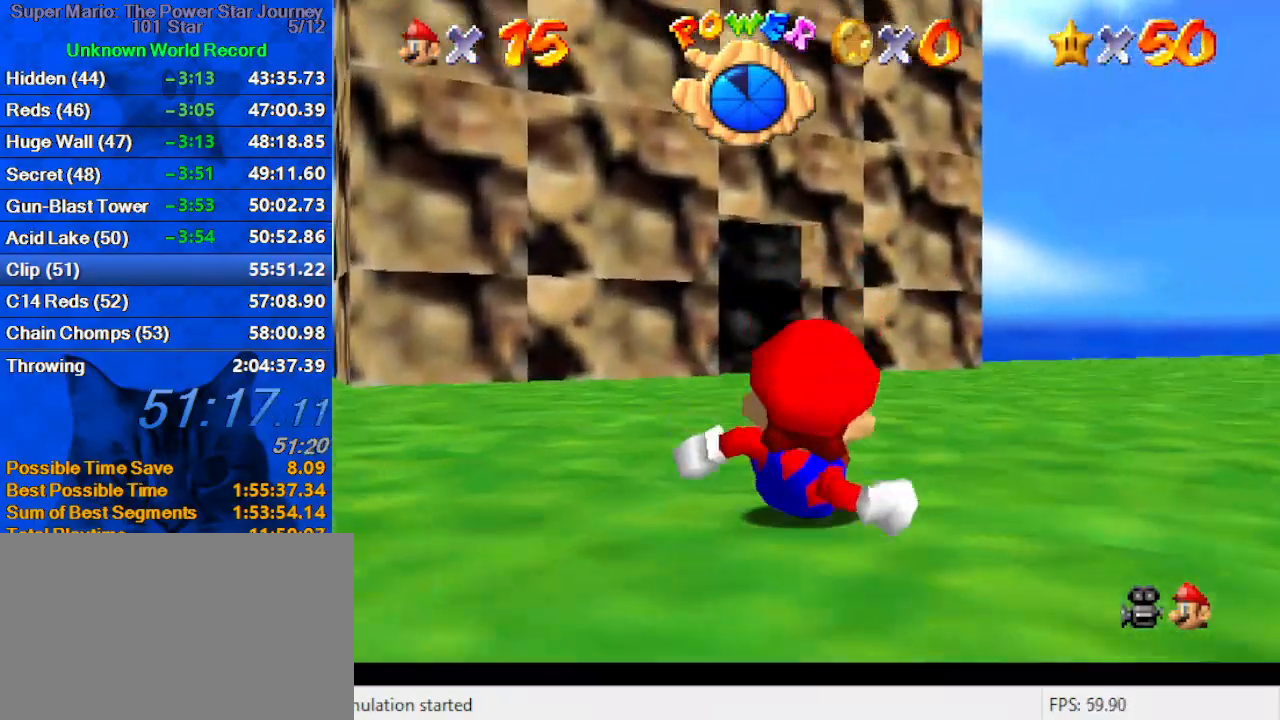
{"keys": ["up"], "events": [[300, "shift", "down"], [500, "shift", "up"]]}
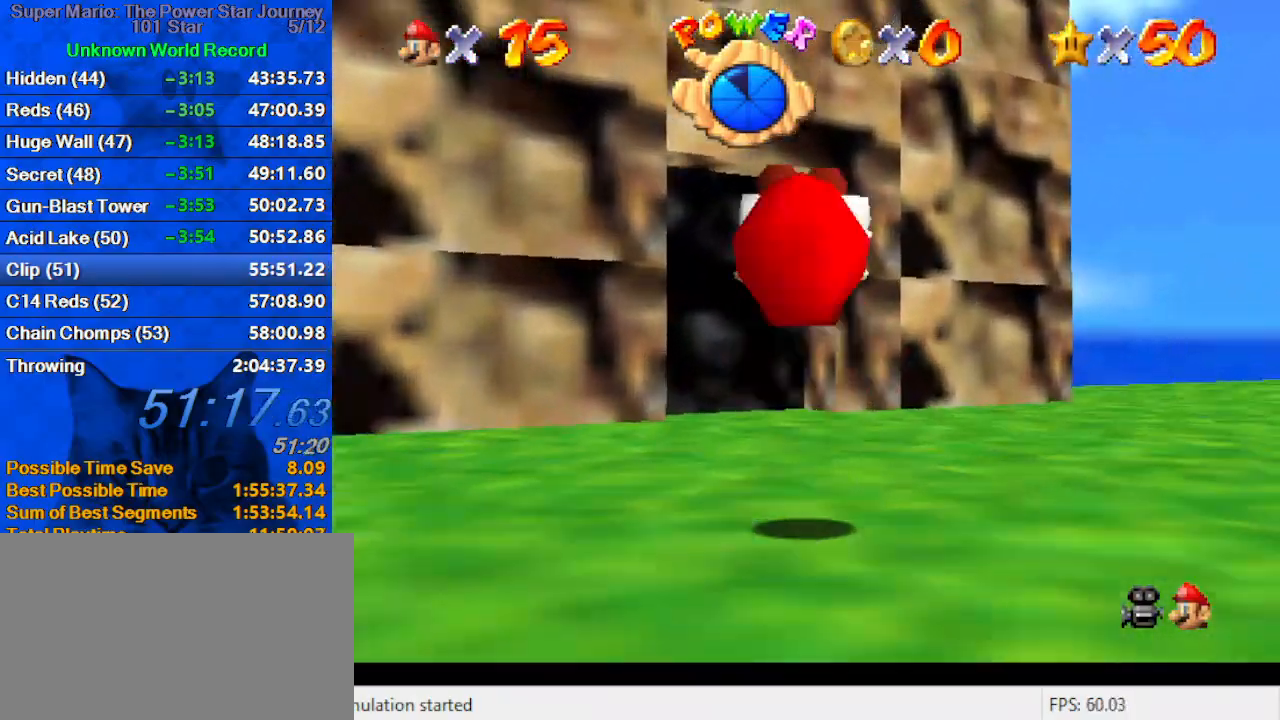
{"keys": ["left", "up"], "events": [[100, "left", "down"], [334, "ctrl", "down"], [334, "left", "up"], [434, "ctrl", "up"], [434, "left", "down"]]}
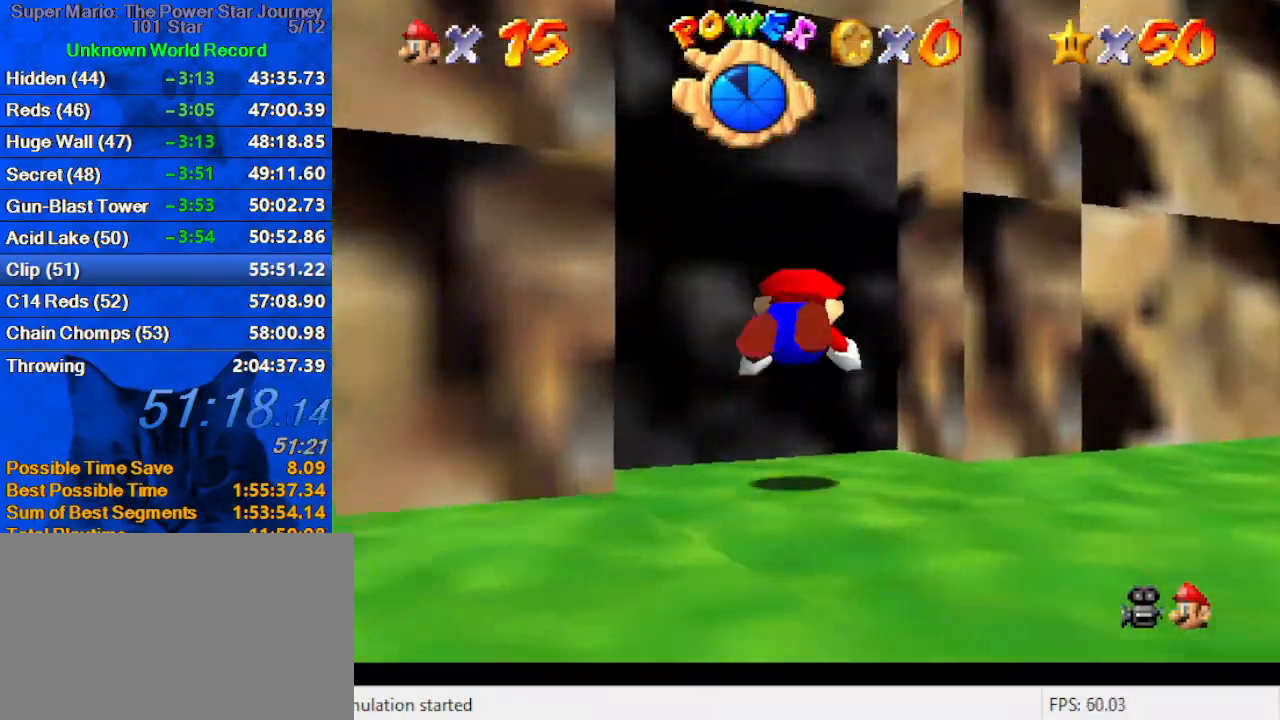
{"keys": [], "events": [[200, "up", "up"], [400, "left", "up"]]}
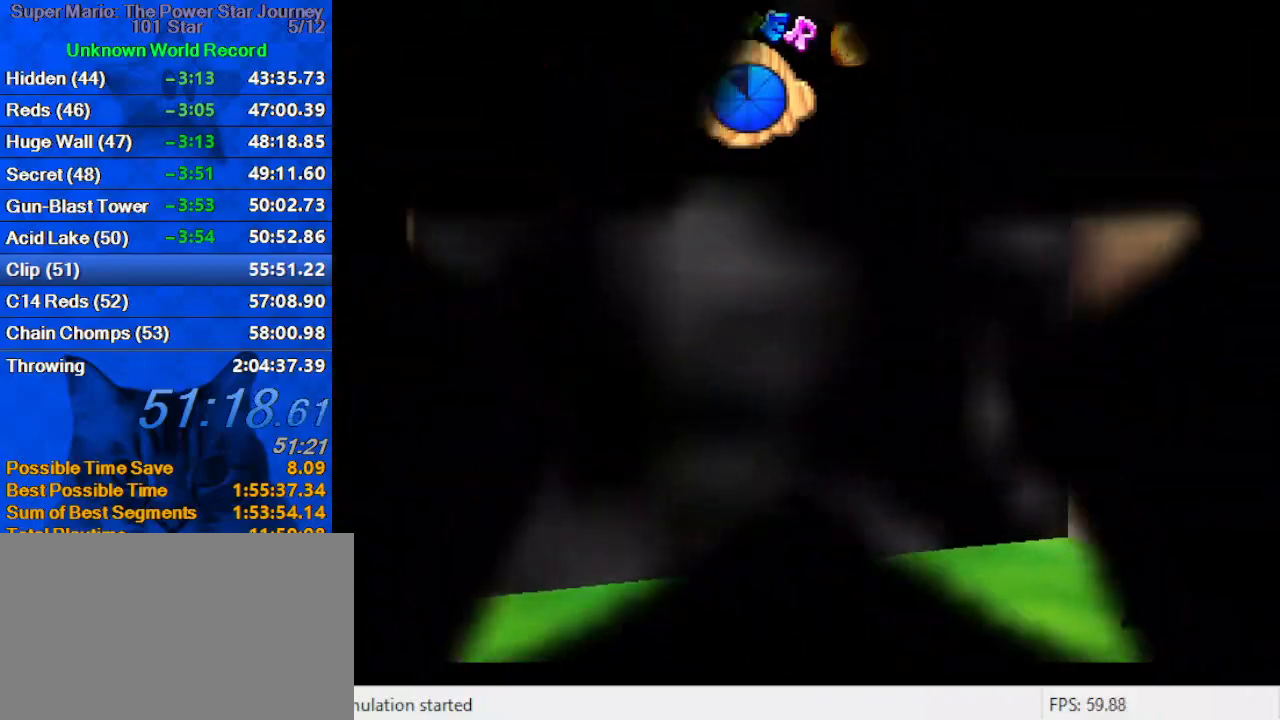
{"keys": [], "events": []}
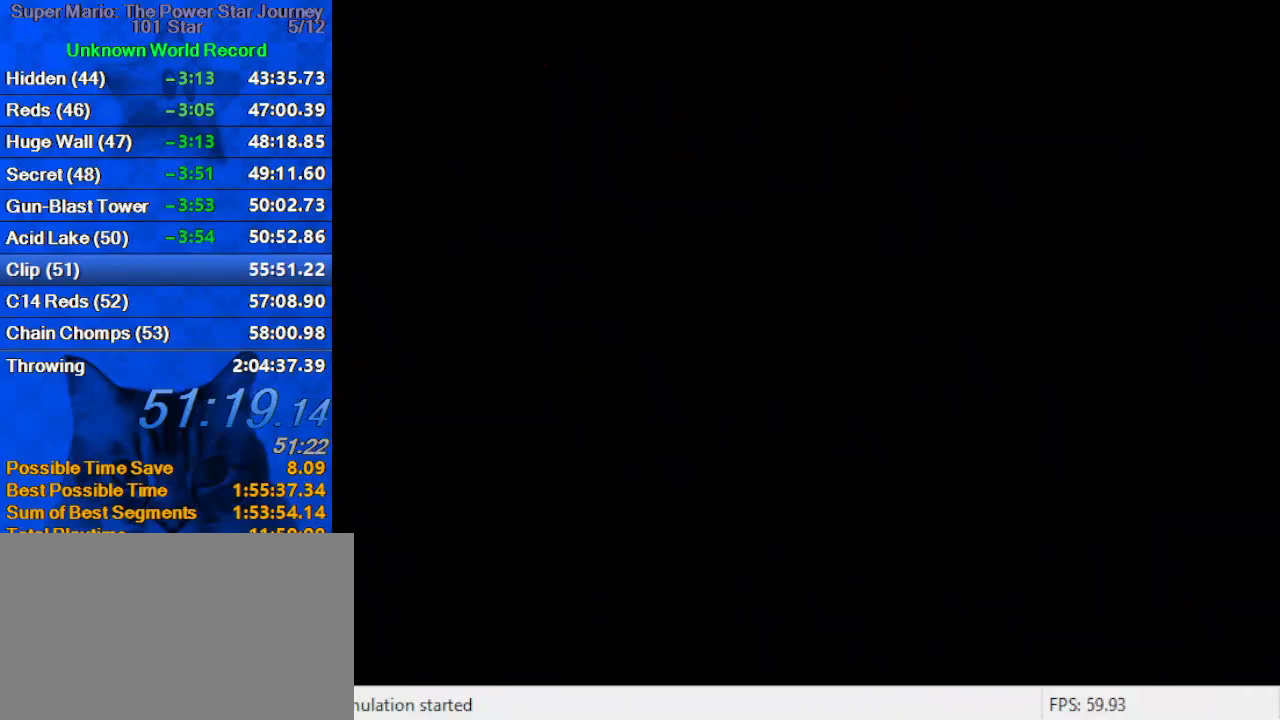
{"keys": [], "events": [[200, "a", "down"], [267, "a", "up"], [334, "c", "down"], [367, "a", "down"], [467, "c", "up"], [500, "a", "up"]]}
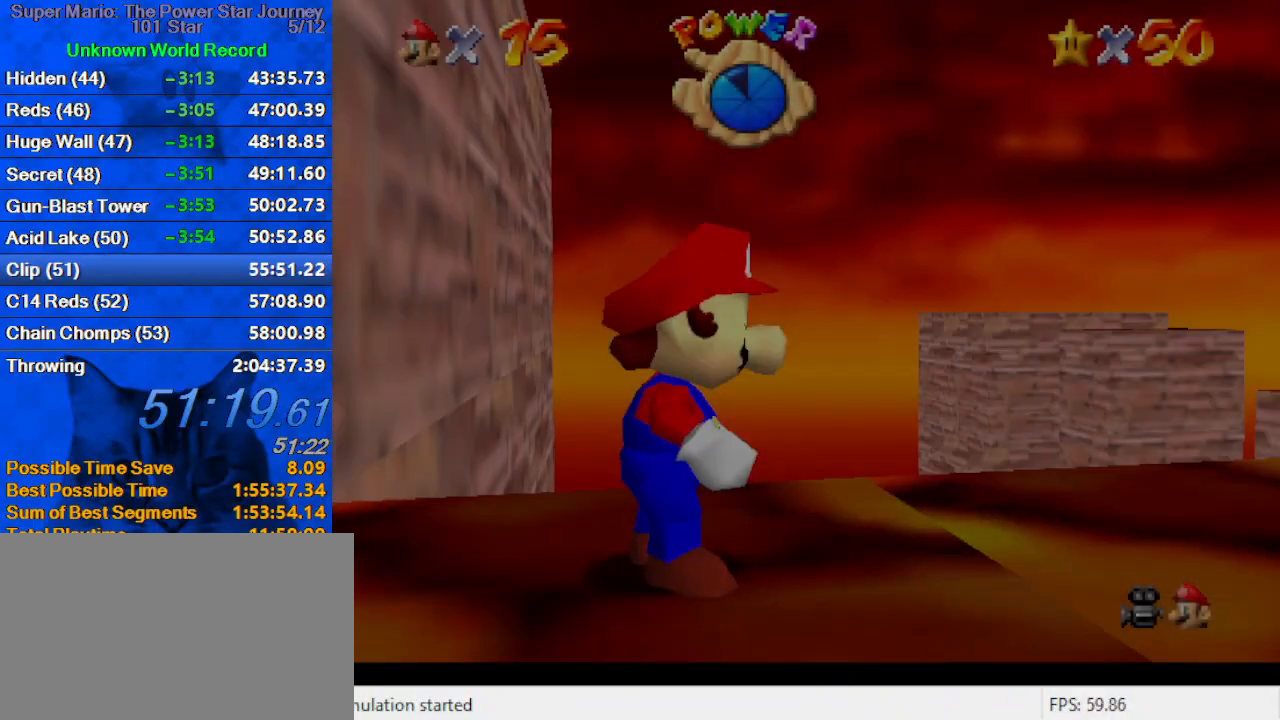
{"keys": ["right", "up"], "events": [[67, "right", "down"], [100, "a", "down"], [234, "a", "up"], [434, "up", "down"]]}
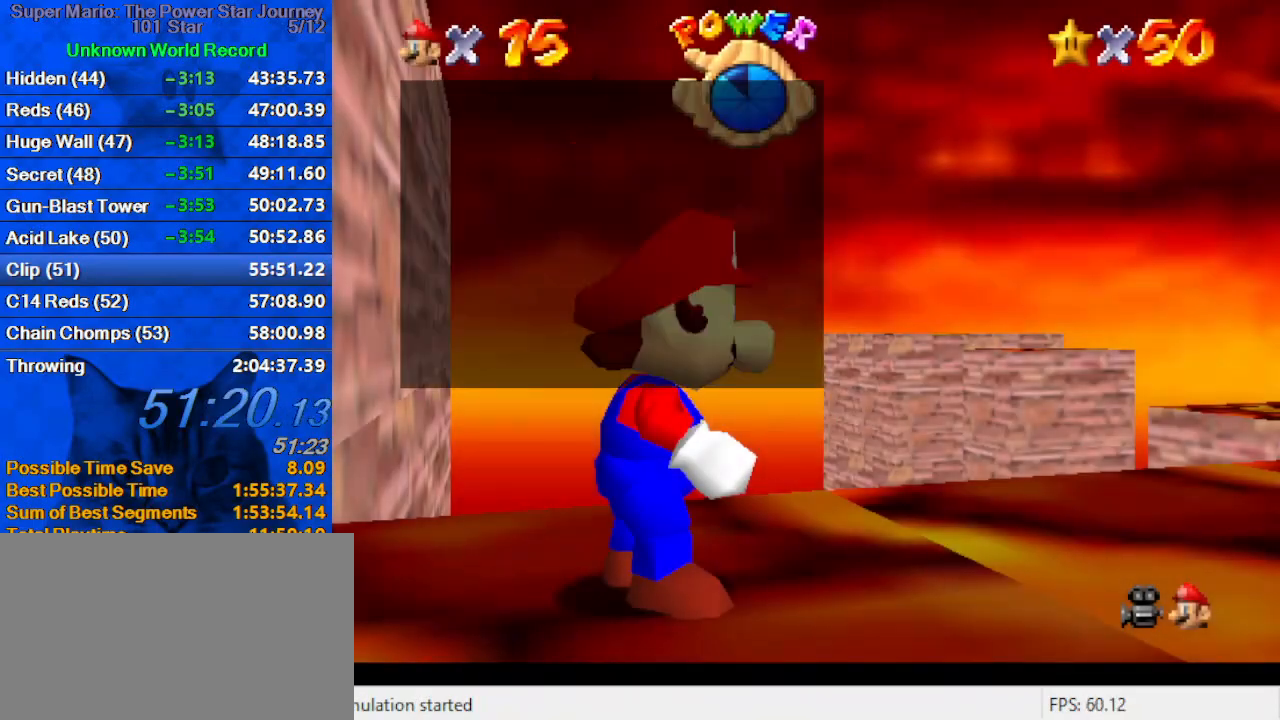
{"keys": ["right", "up"], "events": [[100, "shift", "down"], [267, "shift", "up"], [267, "up", "up"], [300, "up", "down"]]}
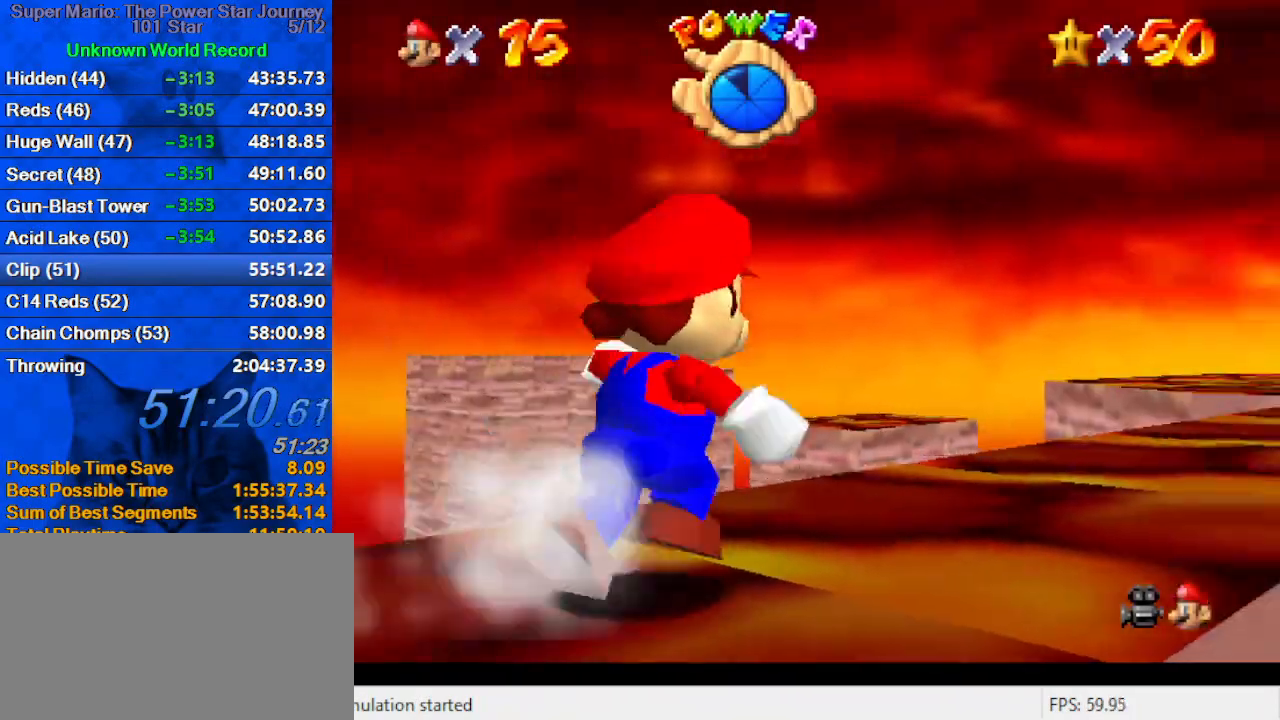
{"keys": ["up"], "events": [[167, "shift", "down"], [334, "shift", "up"], [367, "right", "up"]]}
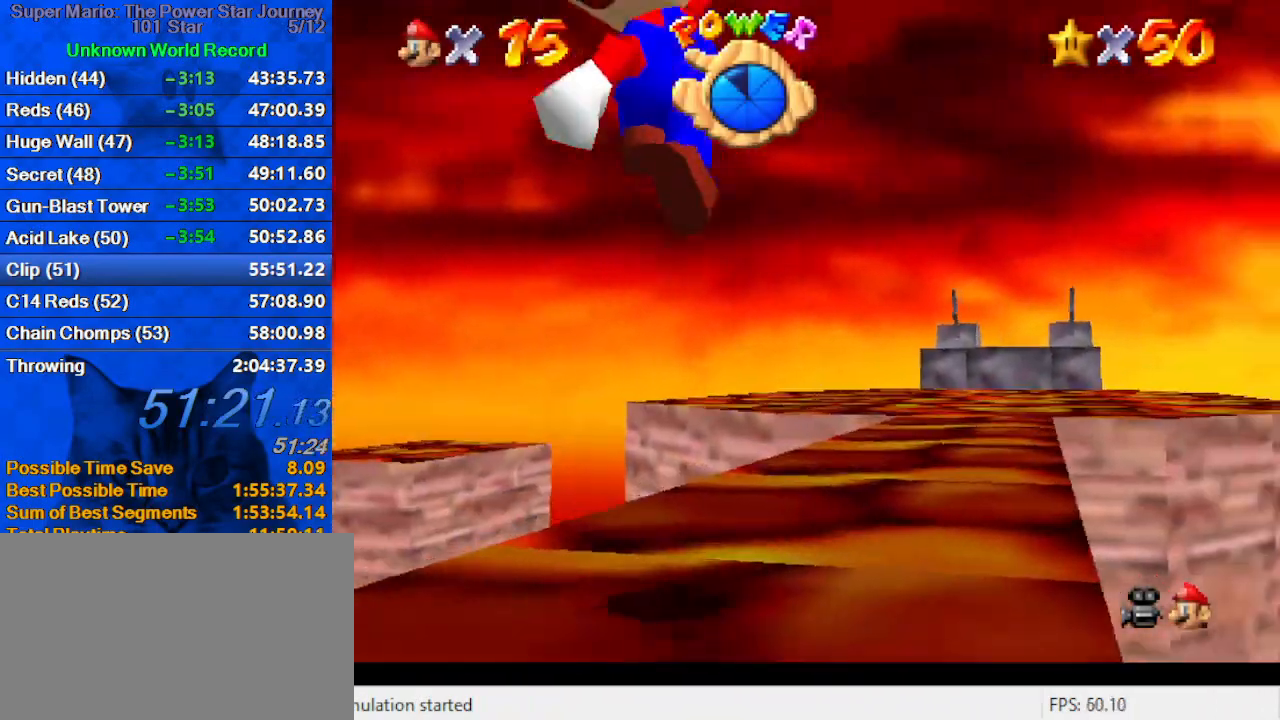
{"keys": ["up"], "events": [[67, "right", "down"], [134, "right", "up"], [200, "ctrl", "down"], [234, "shift", "down"], [367, "ctrl", "up"], [367, "shift", "up"]]}
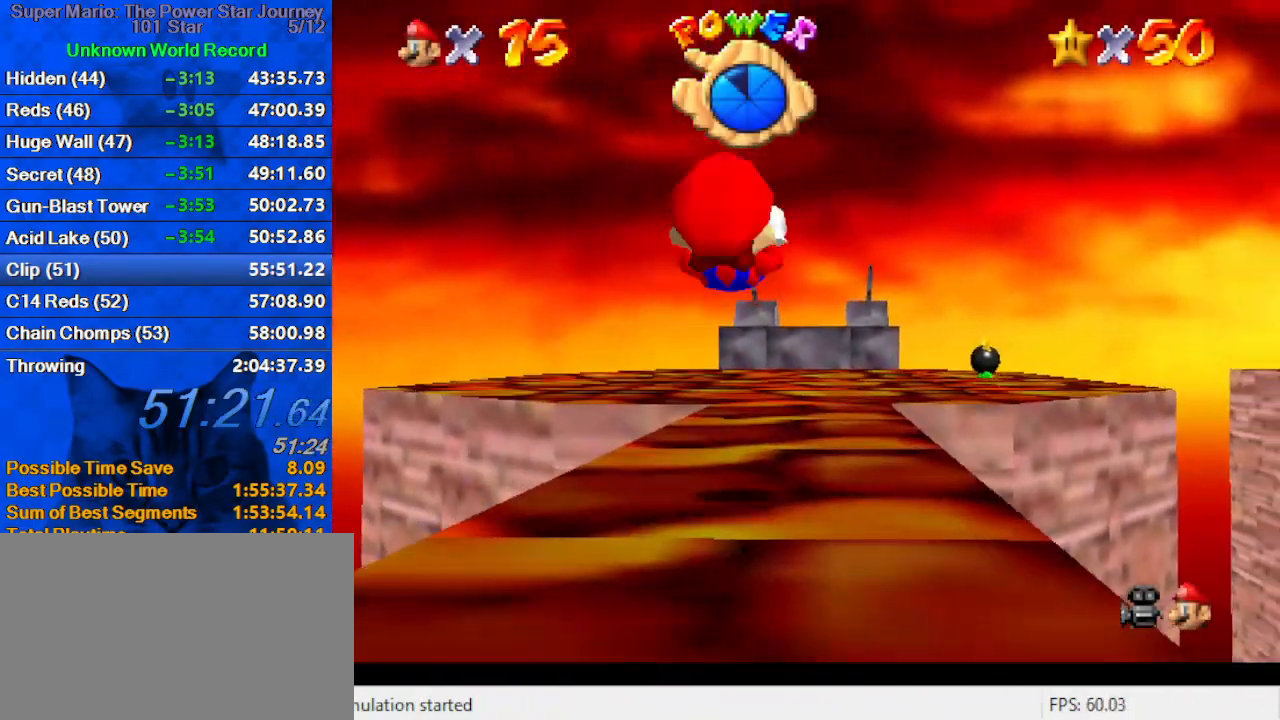
{"keys": ["up"], "events": [[34, "s", "down"], [167, "s", "up"], [367, "ctrl", "down"], [500, "ctrl", "up"]]}
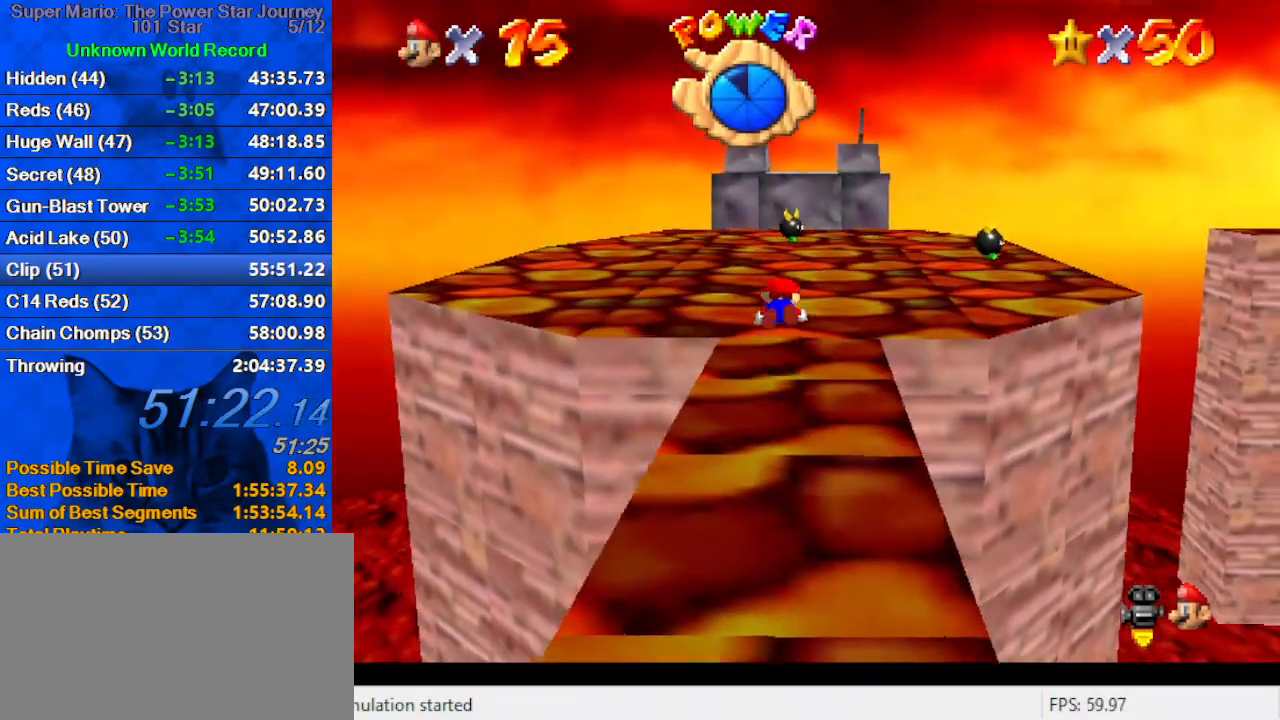
{"keys": ["left", "up"], "events": [[234, "ctrl", "down"], [234, "shift", "down"], [367, "ctrl", "up"], [367, "left", "down"], [367, "shift", "up"]]}
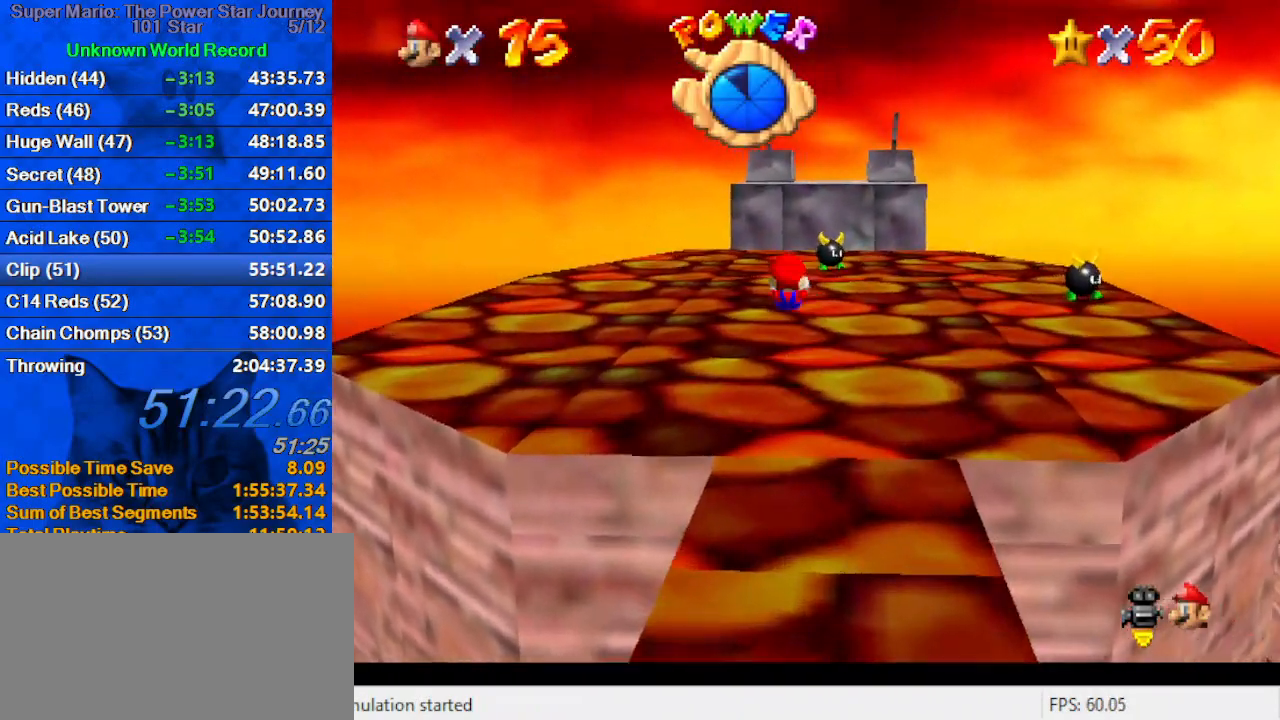
{"keys": ["a", "up"], "events": [[200, "left", "up"], [267, "ctrl", "down"], [334, "ctrl", "up"], [367, "a", "down"]]}
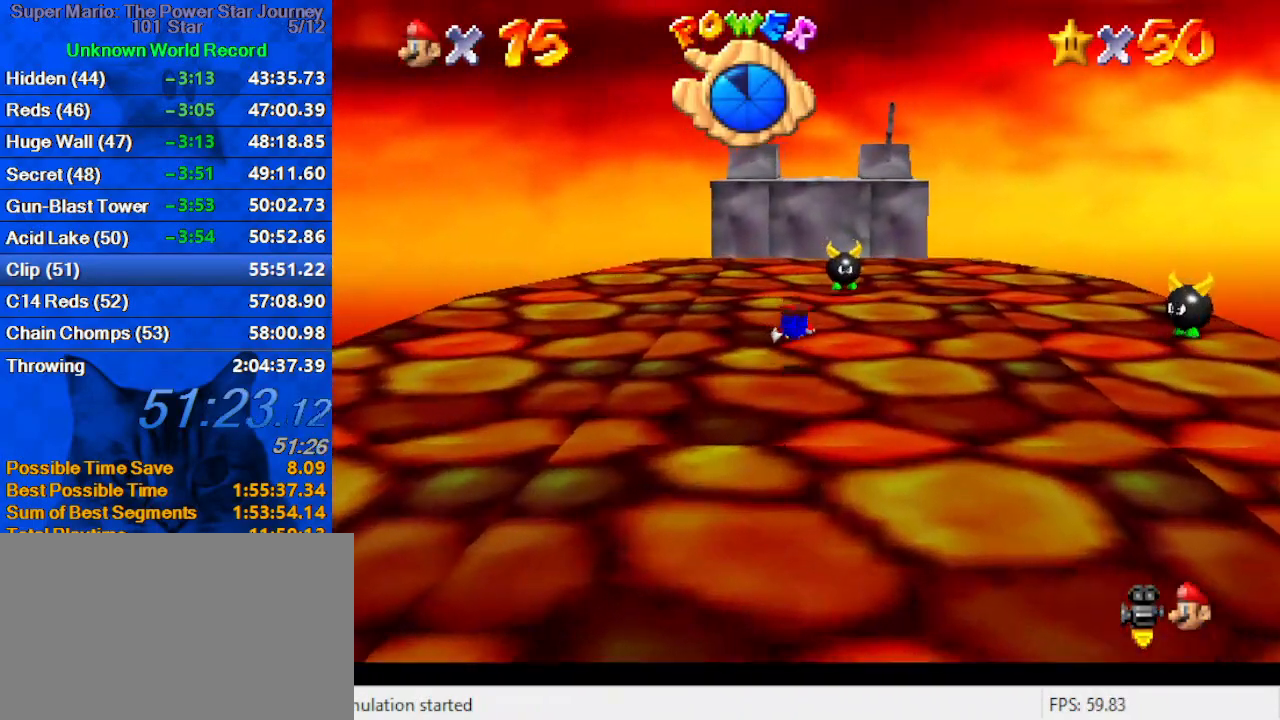
{"keys": ["left", "up"], "events": [[34, "a", "up"], [100, "left", "down"], [167, "shift", "down"], [334, "shift", "up"]]}
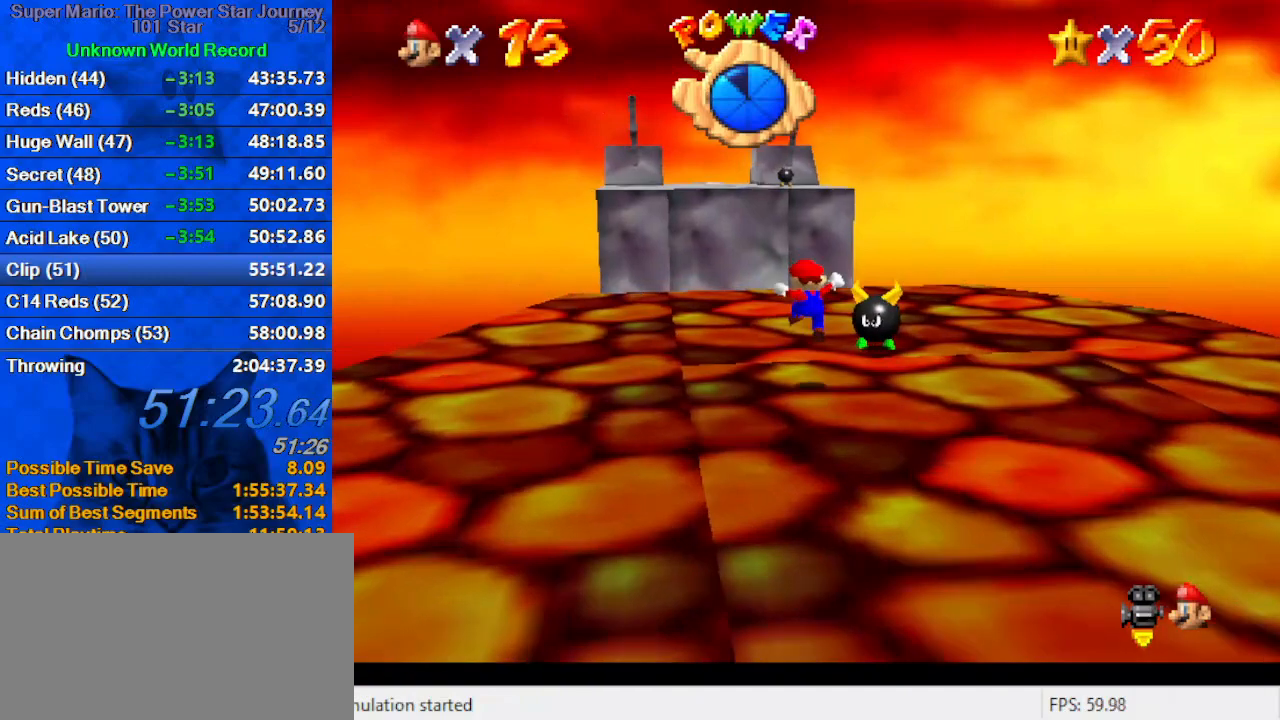
{"keys": ["up"], "events": [[234, "left", "up"], [400, "shift", "down"], [500, "shift", "up"]]}